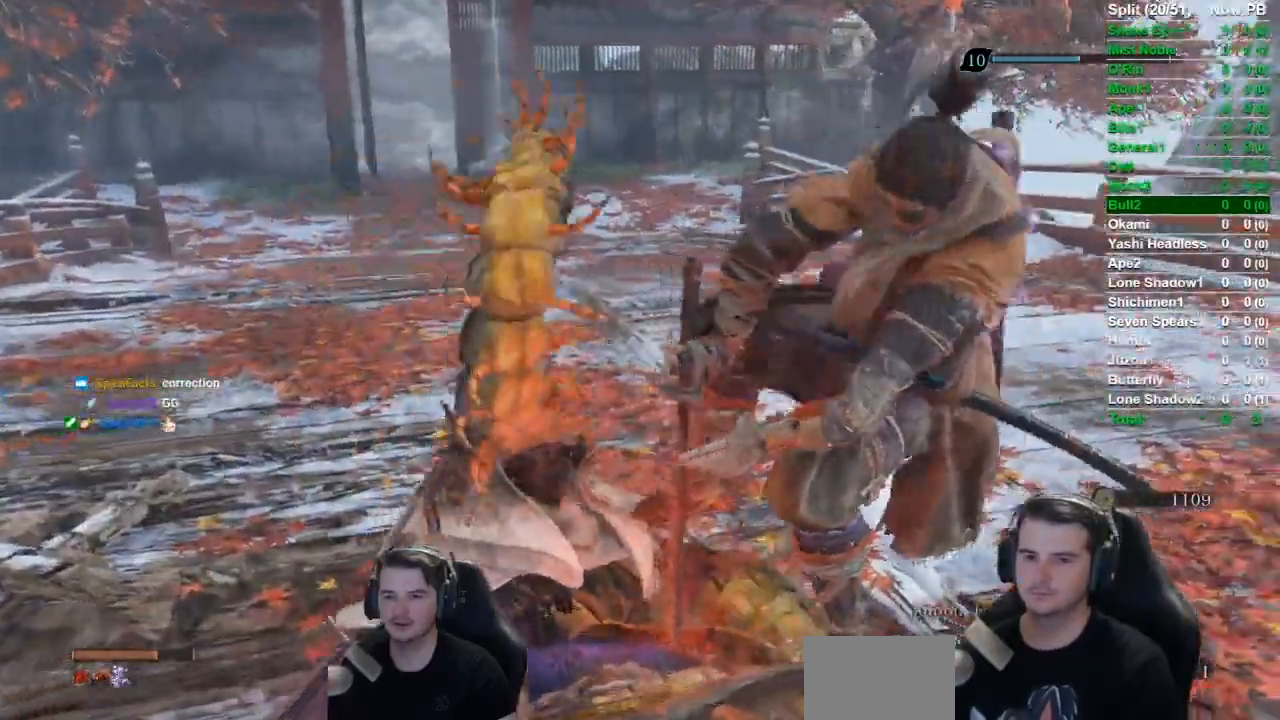
Gameplay with a controller (Xbox layout); each line is a JSON object with the inputs held at the frame after it. "events" lists button and stick changes between this image and that frame as [ms after this image, input, new state], when the widget could be followed in between.
{"buttons": [], "left_stick": "up", "right_stick": "right", "events": []}
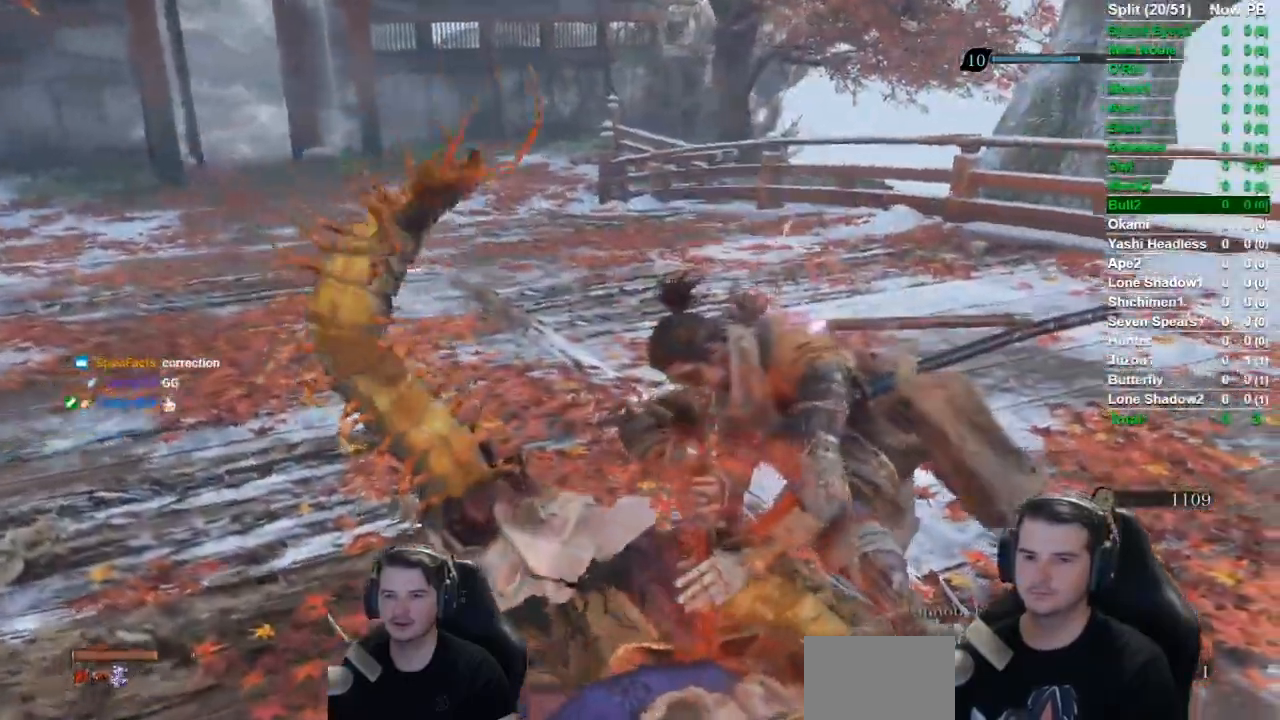
{"buttons": [], "left_stick": "up", "right_stick": "right", "events": []}
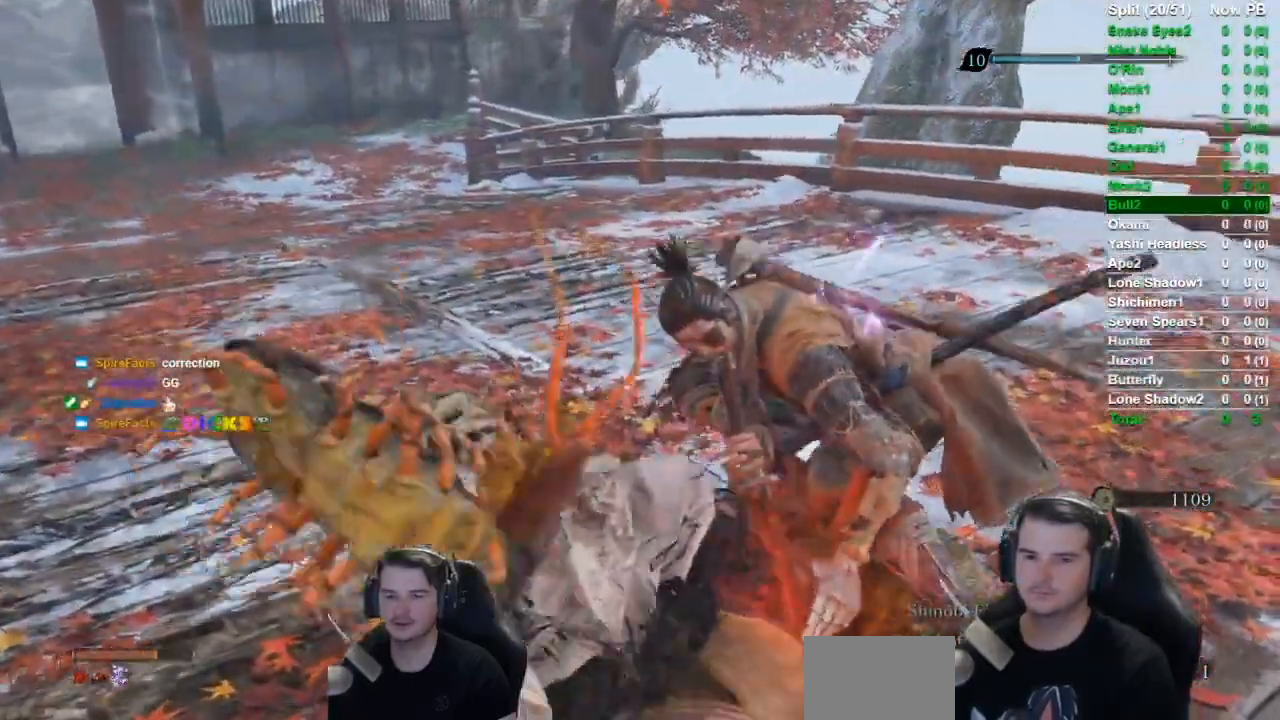
{"buttons": [], "left_stick": "up", "right_stick": "right", "events": []}
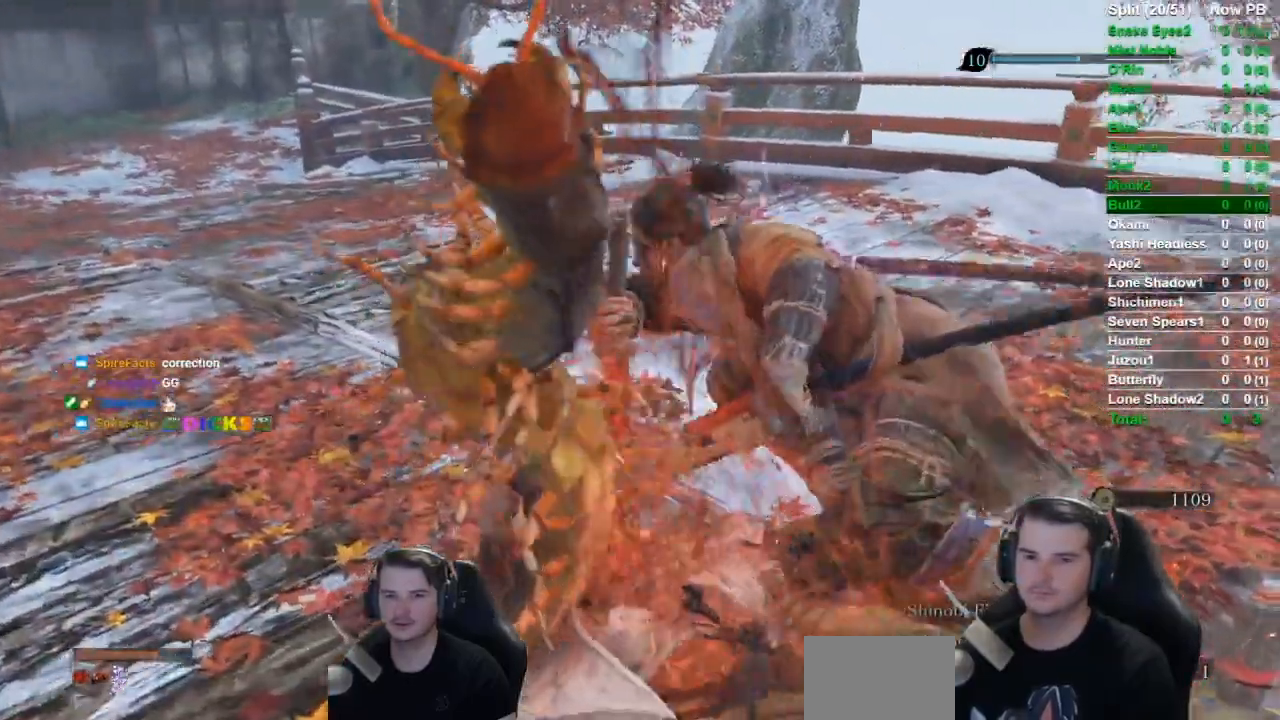
{"buttons": [], "left_stick": "up", "right_stick": "right", "events": []}
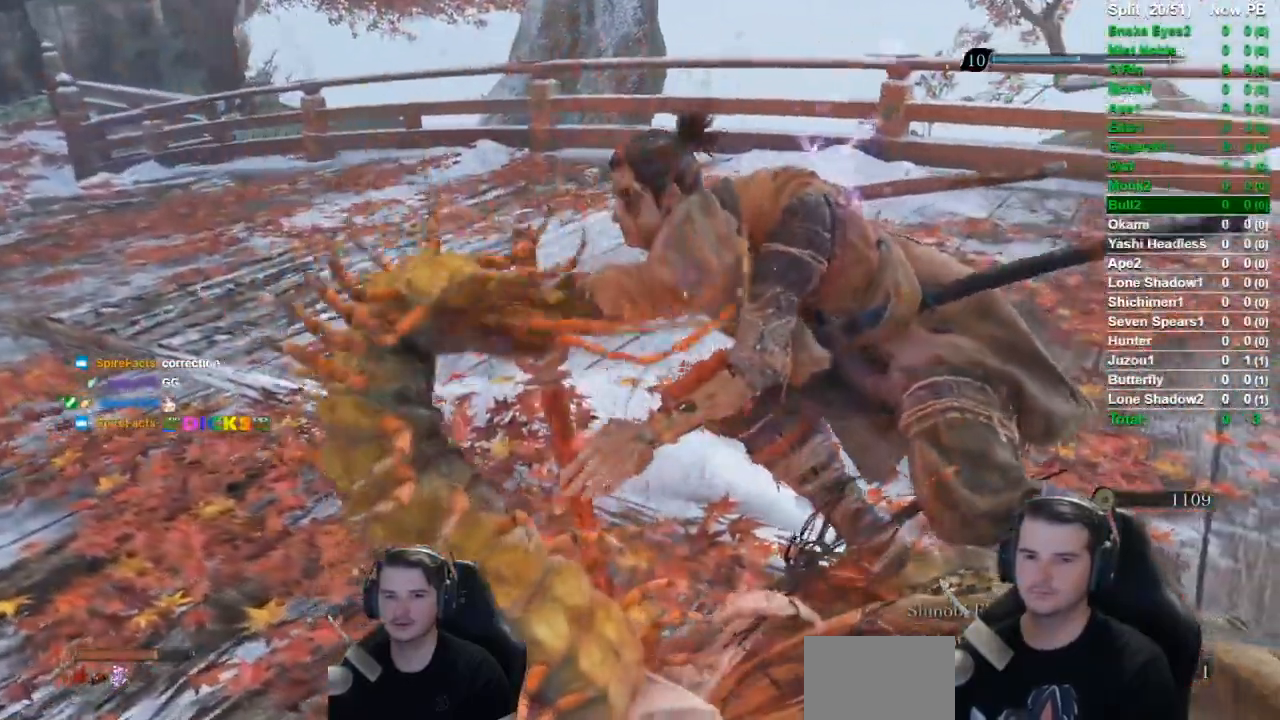
{"buttons": [], "left_stick": "up", "right_stick": "right", "events": []}
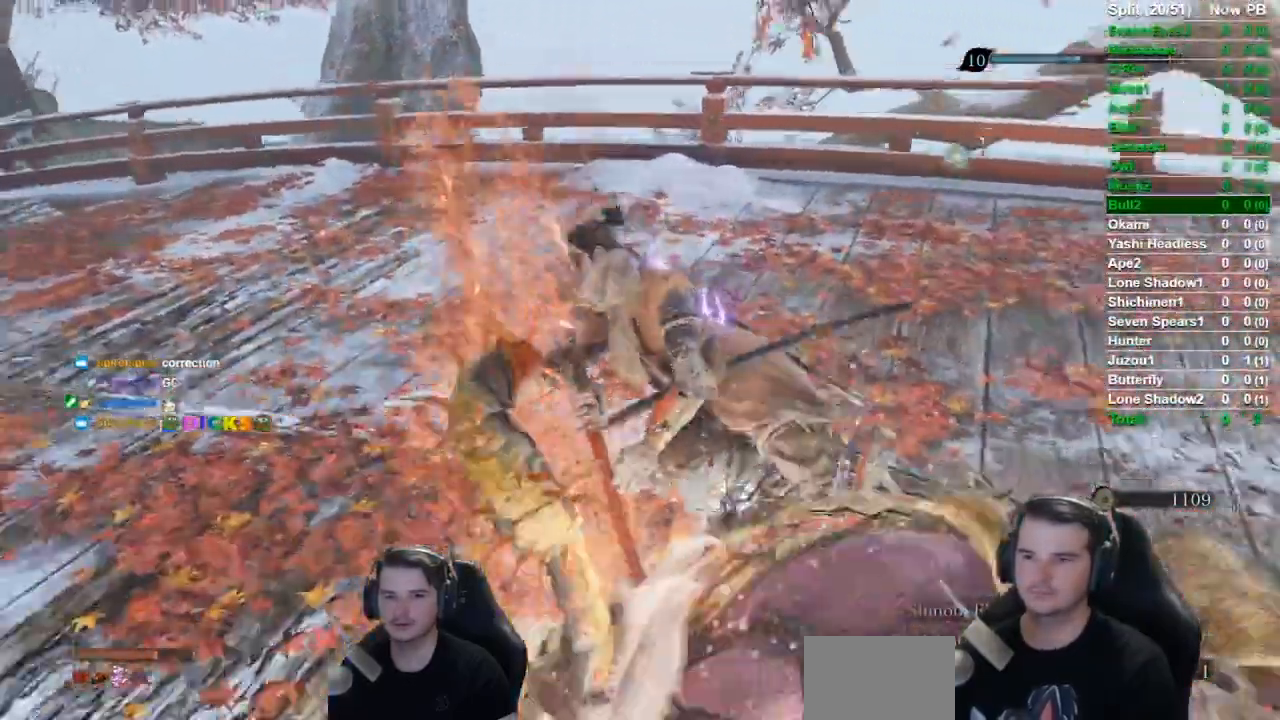
{"buttons": [], "left_stick": "up", "right_stick": "right", "events": []}
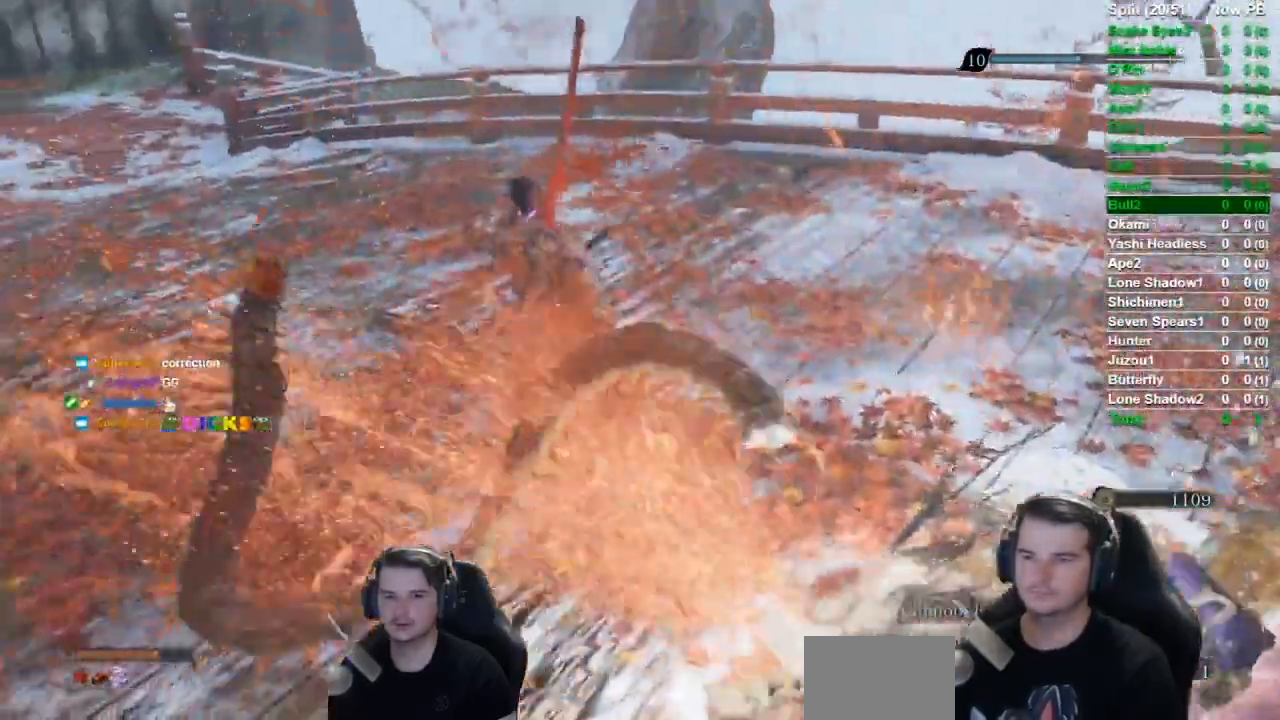
{"buttons": [], "left_stick": "up", "right_stick": "right", "events": []}
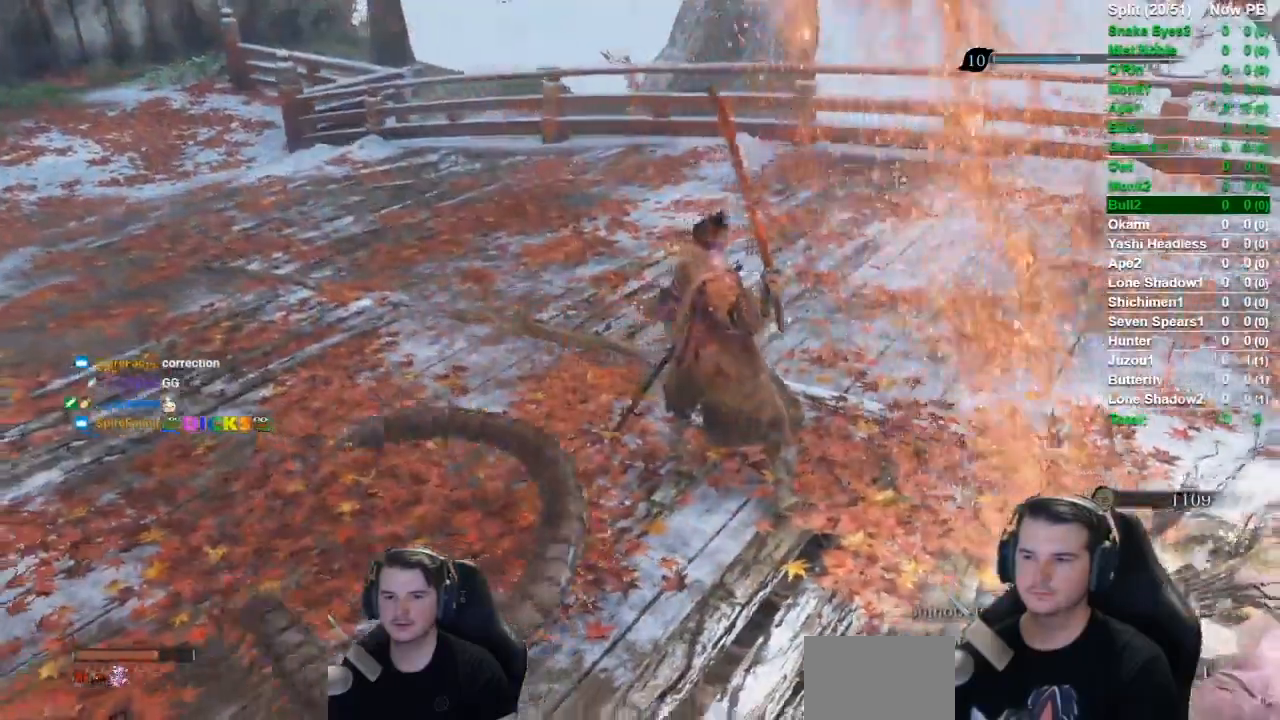
{"buttons": [], "left_stick": "up", "right_stick": "right", "events": []}
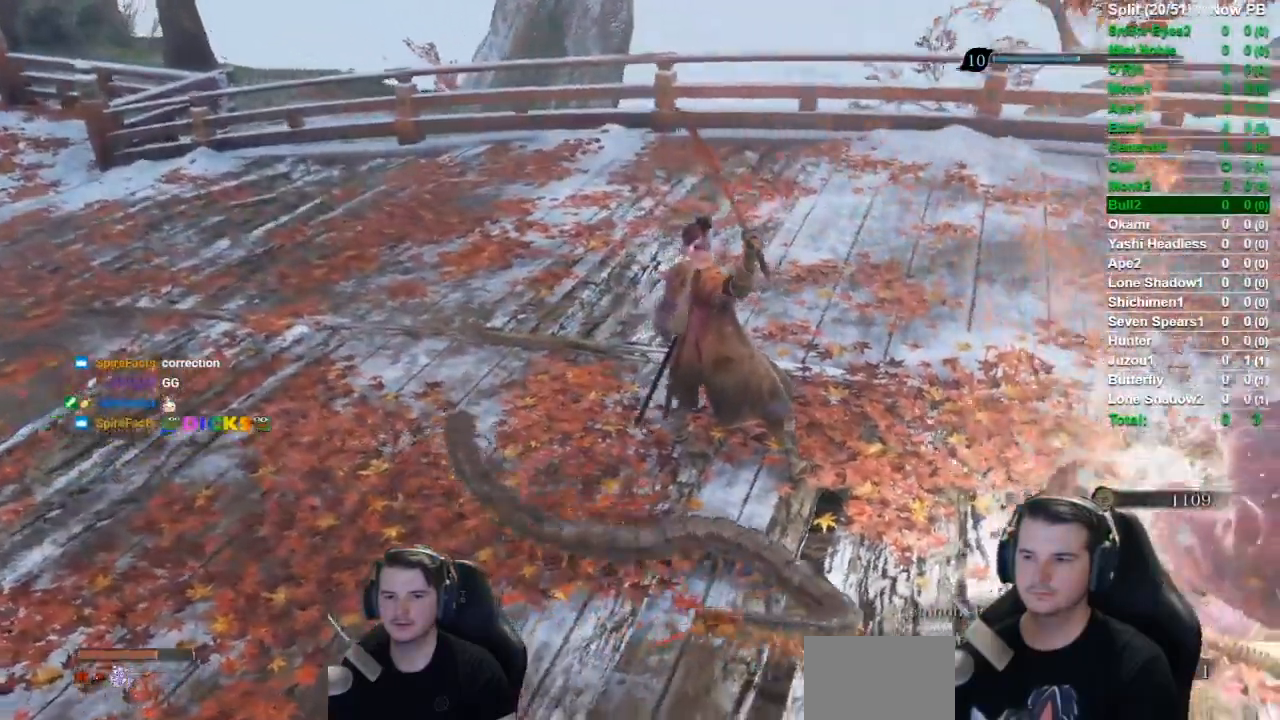
{"buttons": [], "left_stick": "up", "right_stick": "right", "events": []}
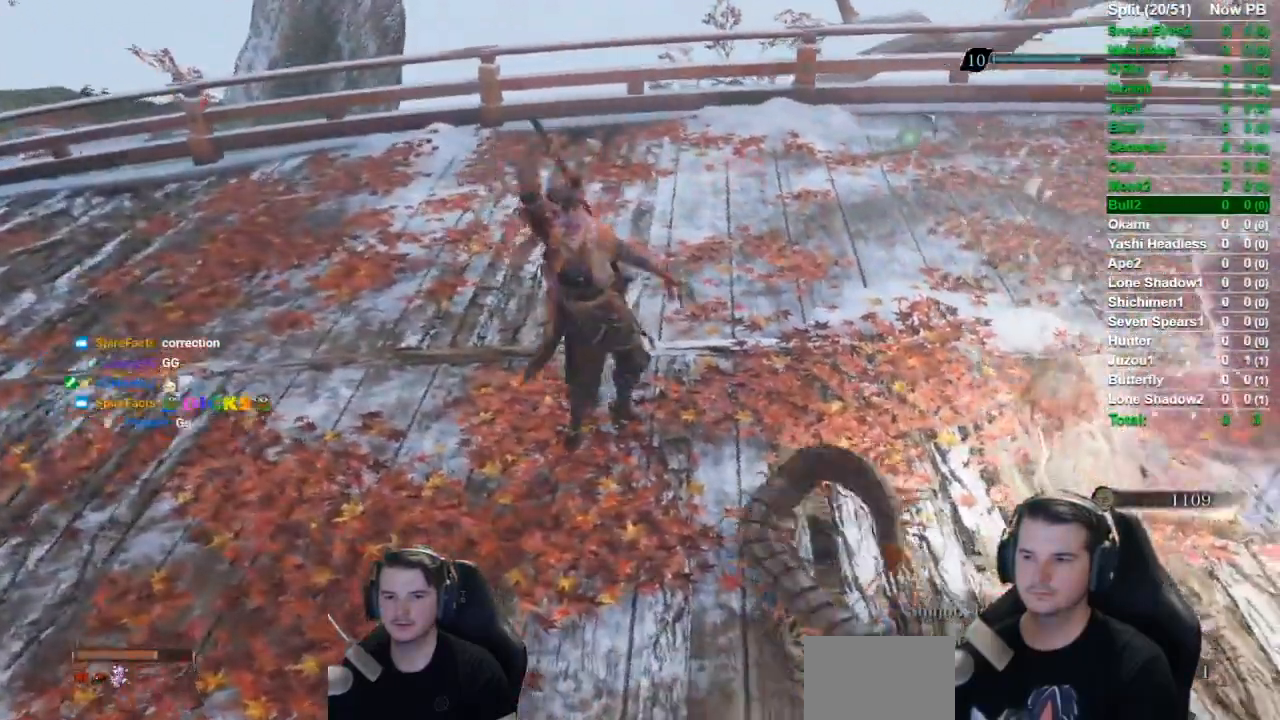
{"buttons": [], "left_stick": "up", "right_stick": "right", "events": []}
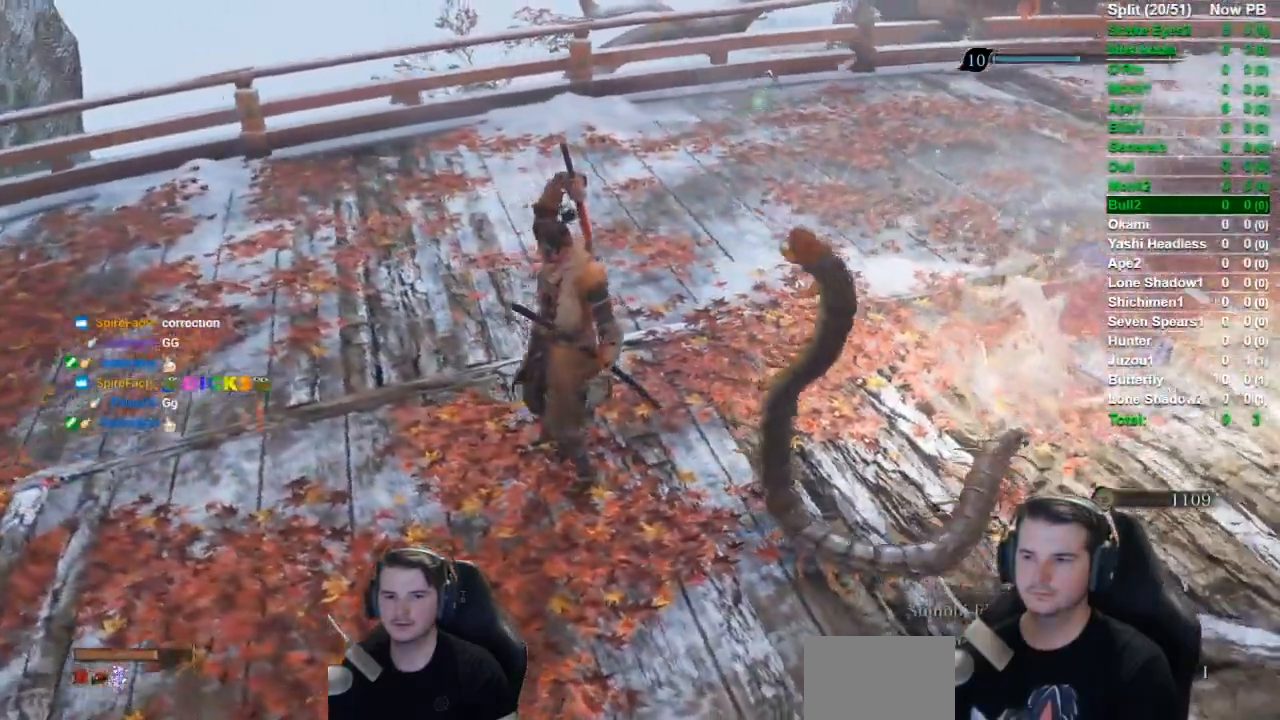
{"buttons": [], "left_stick": "up", "right_stick": "right", "events": []}
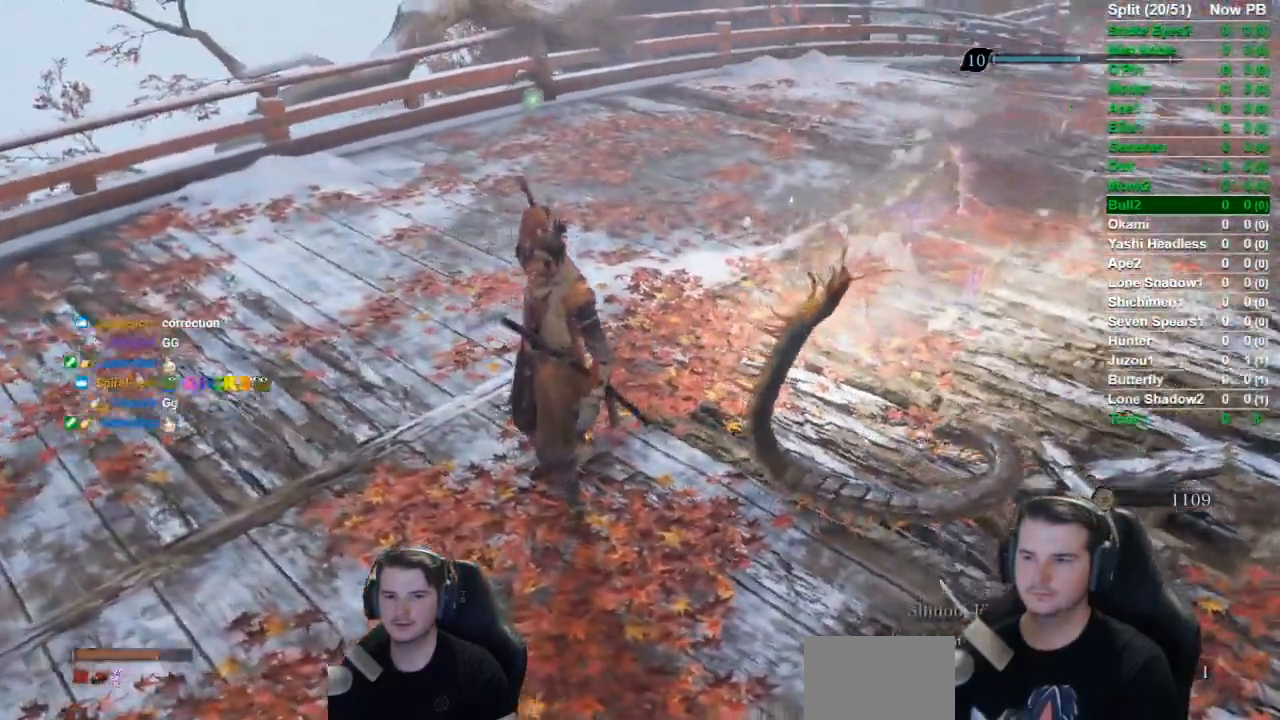
{"buttons": ["B"], "left_stick": "up", "right_stick": "right", "events": [[234, "B", "down"]]}
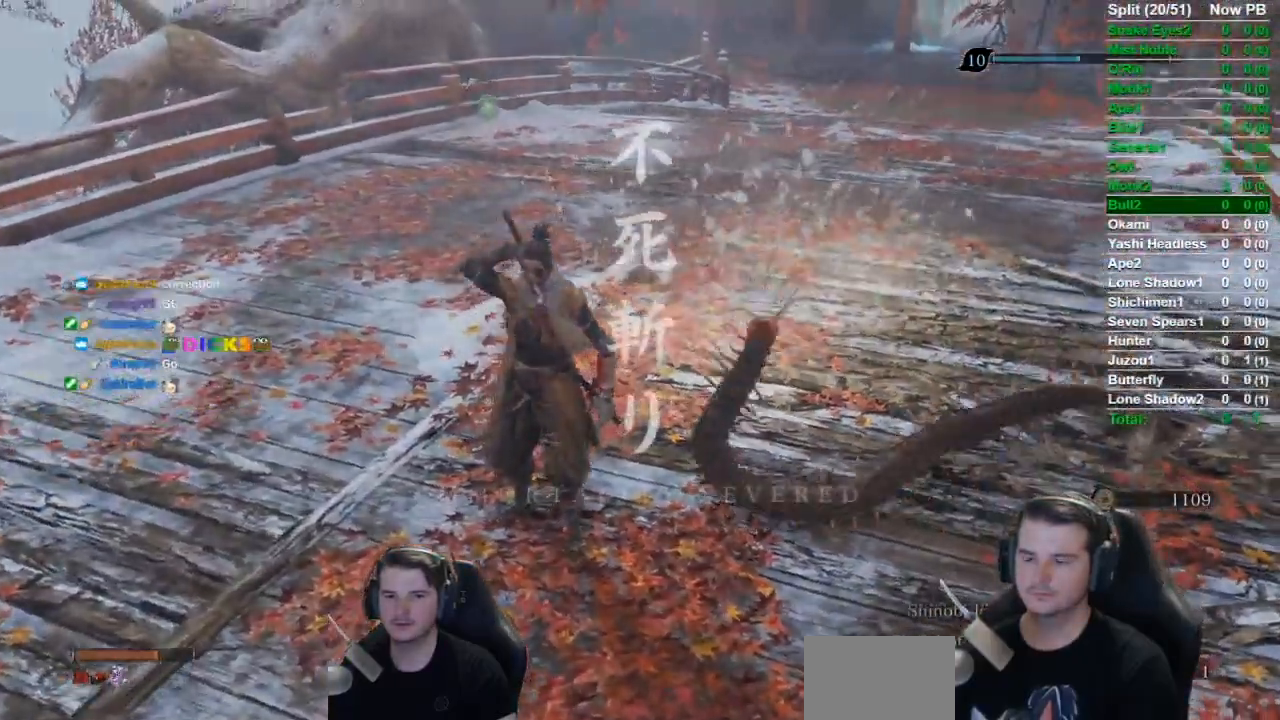
{"buttons": ["B"], "left_stick": "up", "right_stick": "right", "events": []}
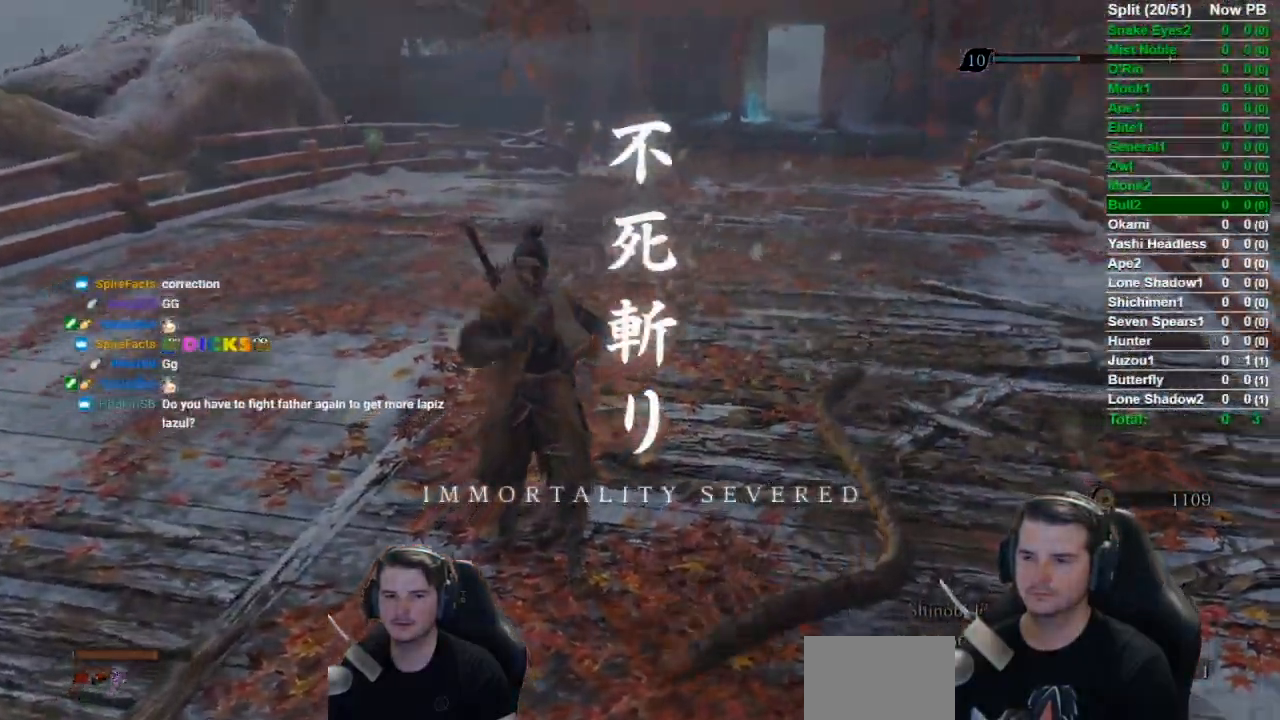
{"buttons": ["B"], "left_stick": "up", "right_stick": "center", "events": [[417, "right_stick", "center"]]}
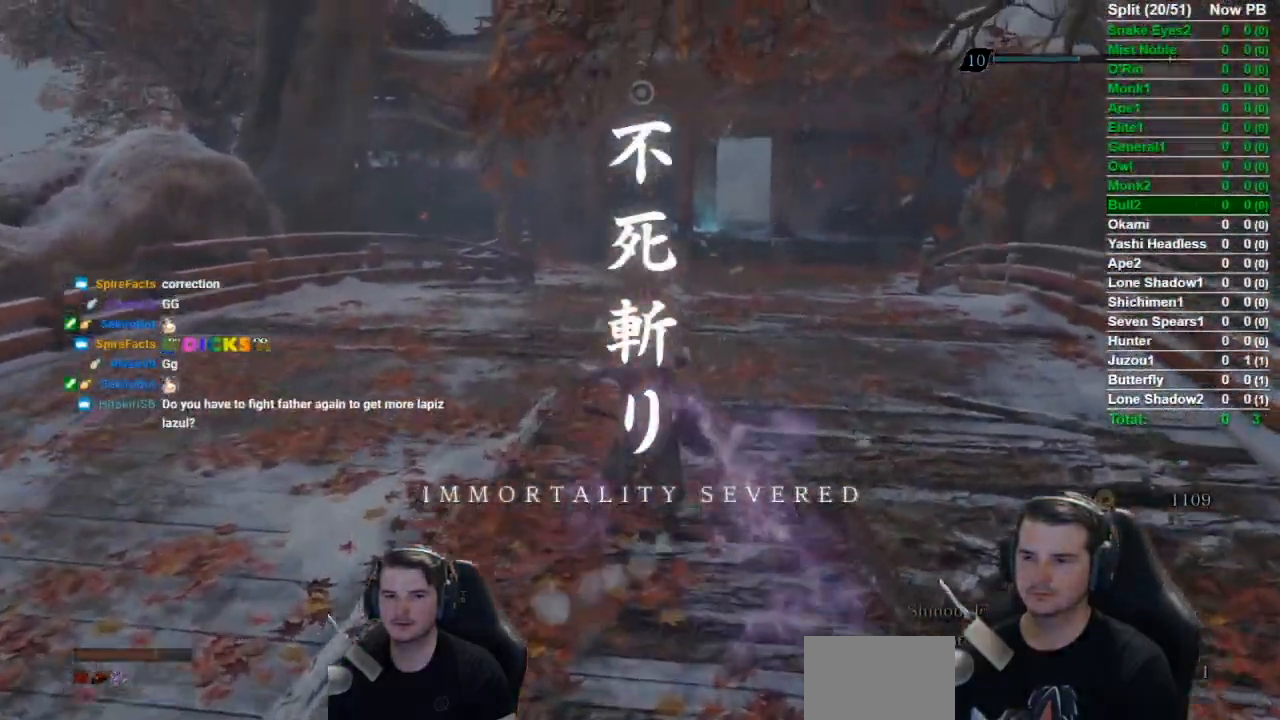
{"buttons": ["B"], "left_stick": "up", "right_stick": "center", "events": []}
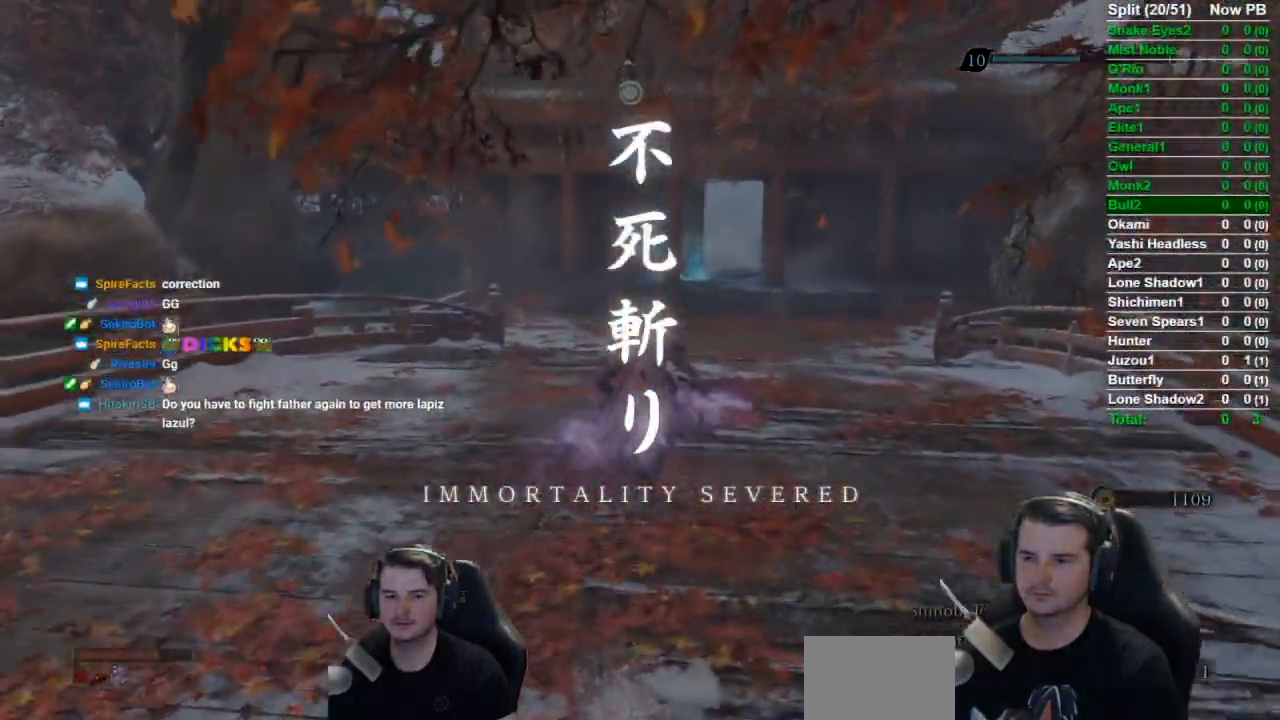
{"buttons": ["B"], "left_stick": "up", "right_stick": "down-right", "events": [[417, "right_stick", "down-right"]]}
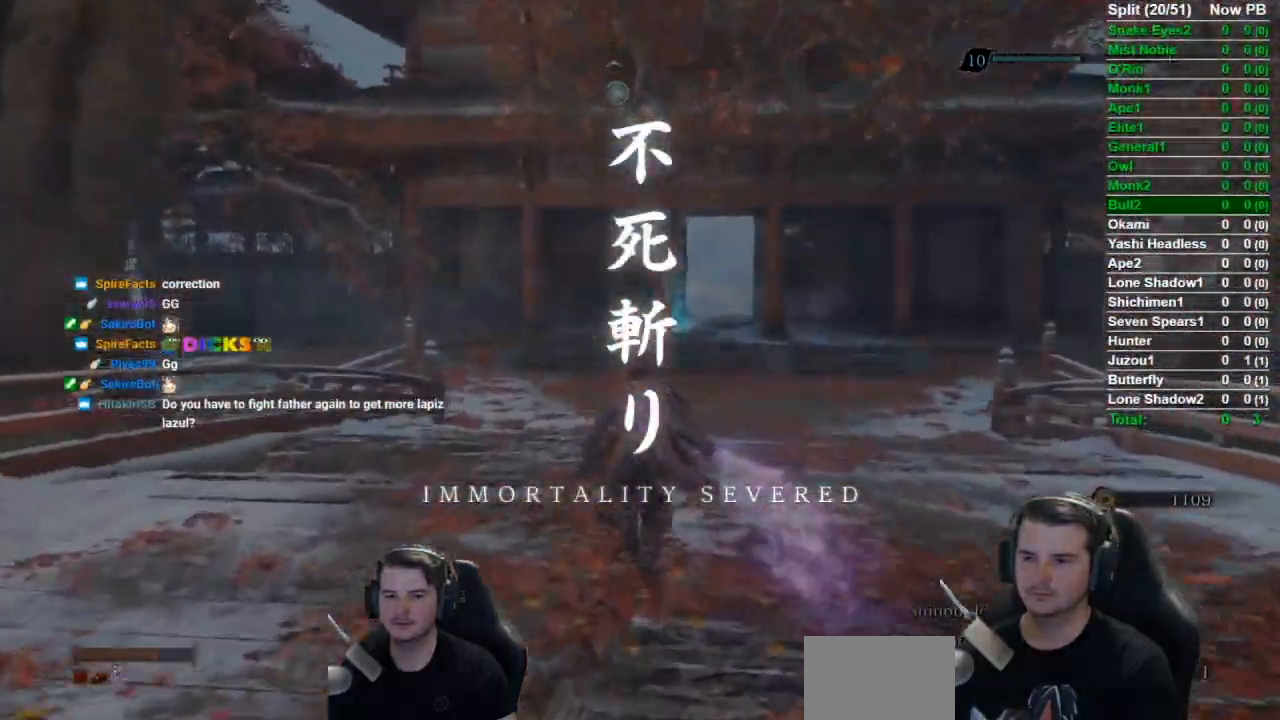
{"buttons": ["B"], "left_stick": "up", "right_stick": "down-right", "events": []}
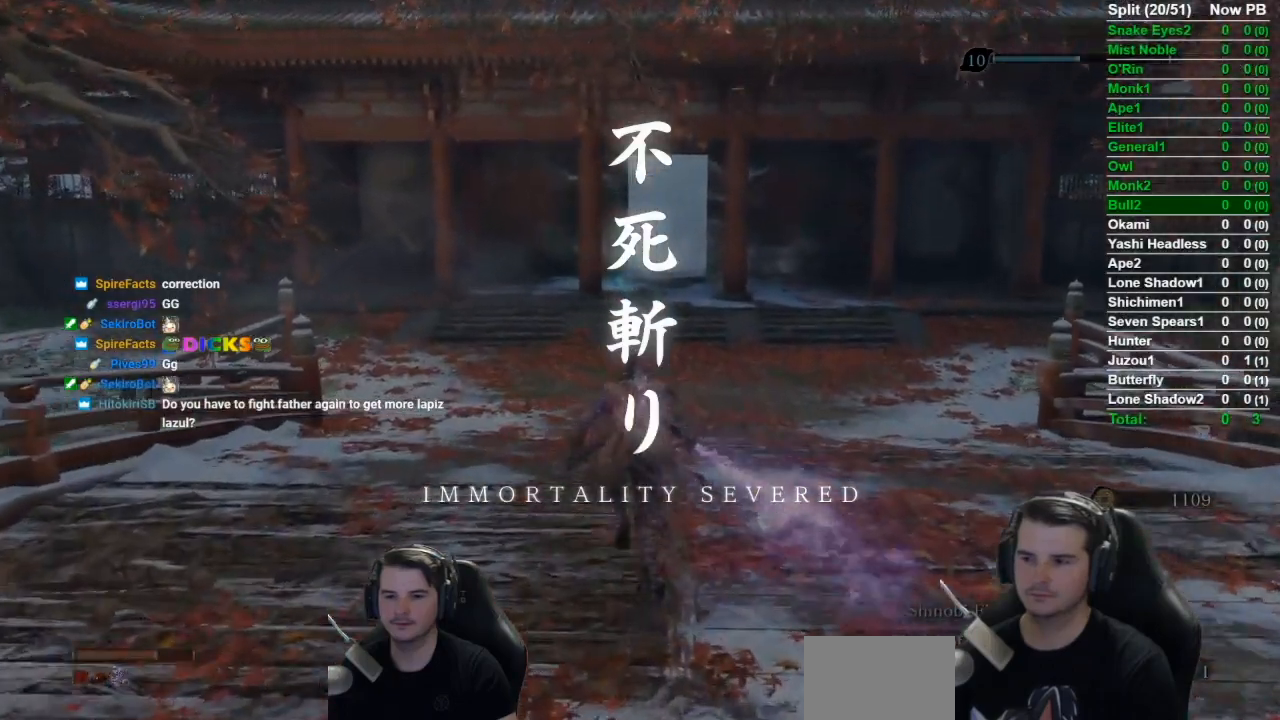
{"buttons": ["B"], "left_stick": "up", "right_stick": "down-right", "events": []}
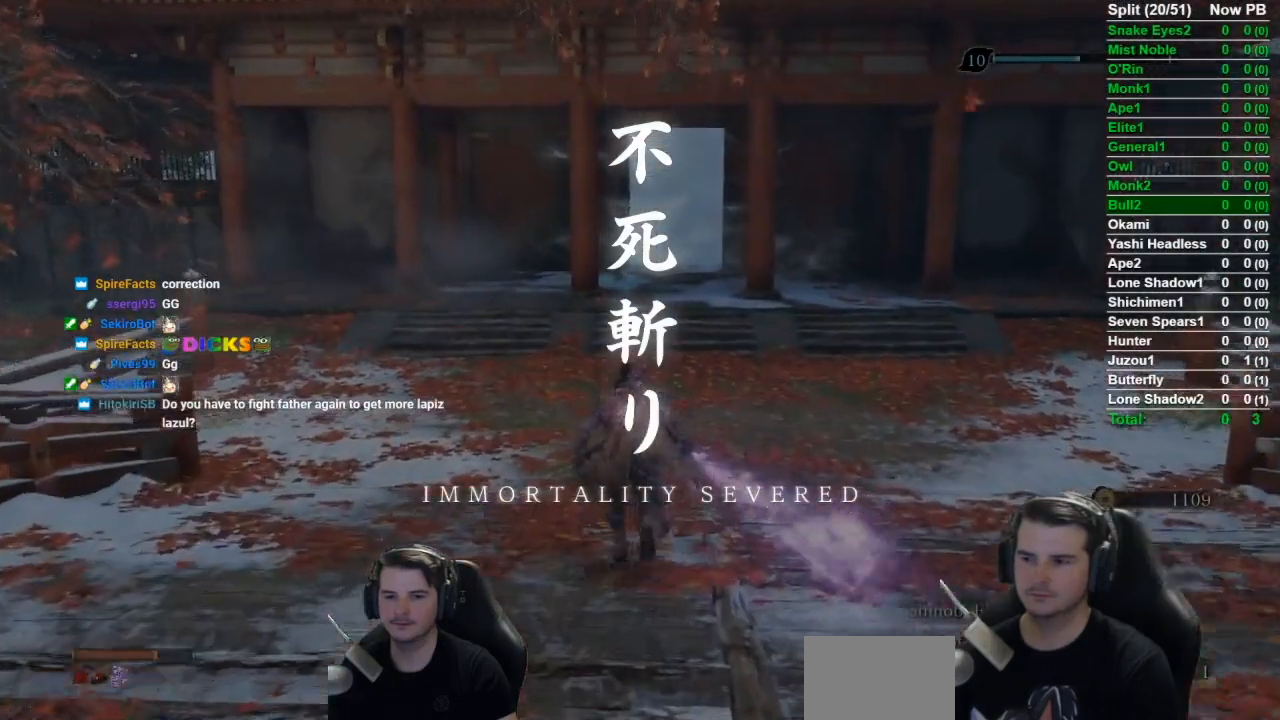
{"buttons": ["B"], "left_stick": "up", "right_stick": "down-right", "events": [[67, "DPAD_RIGHT", "down"], [233, "DPAD_RIGHT", "up"]]}
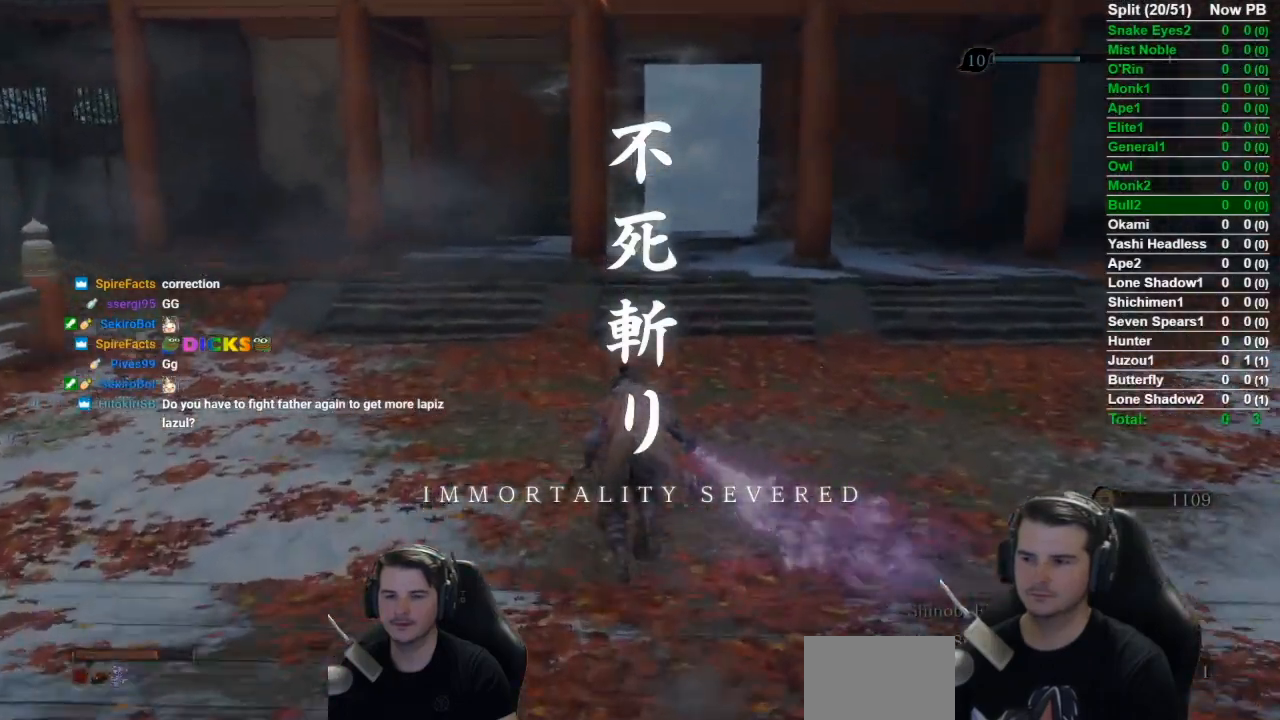
{"buttons": ["B"], "left_stick": "up", "right_stick": "down-right", "events": []}
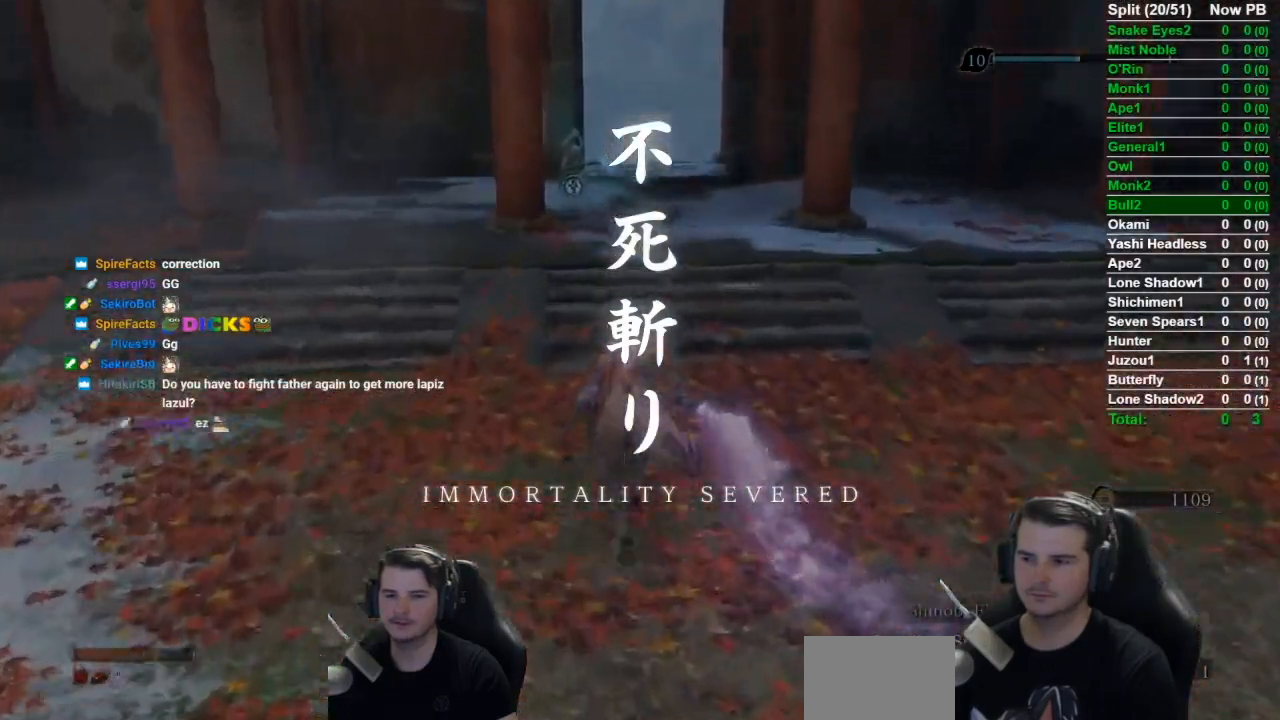
{"buttons": ["B"], "left_stick": "up", "right_stick": "down", "events": [[267, "right_stick", "down"]]}
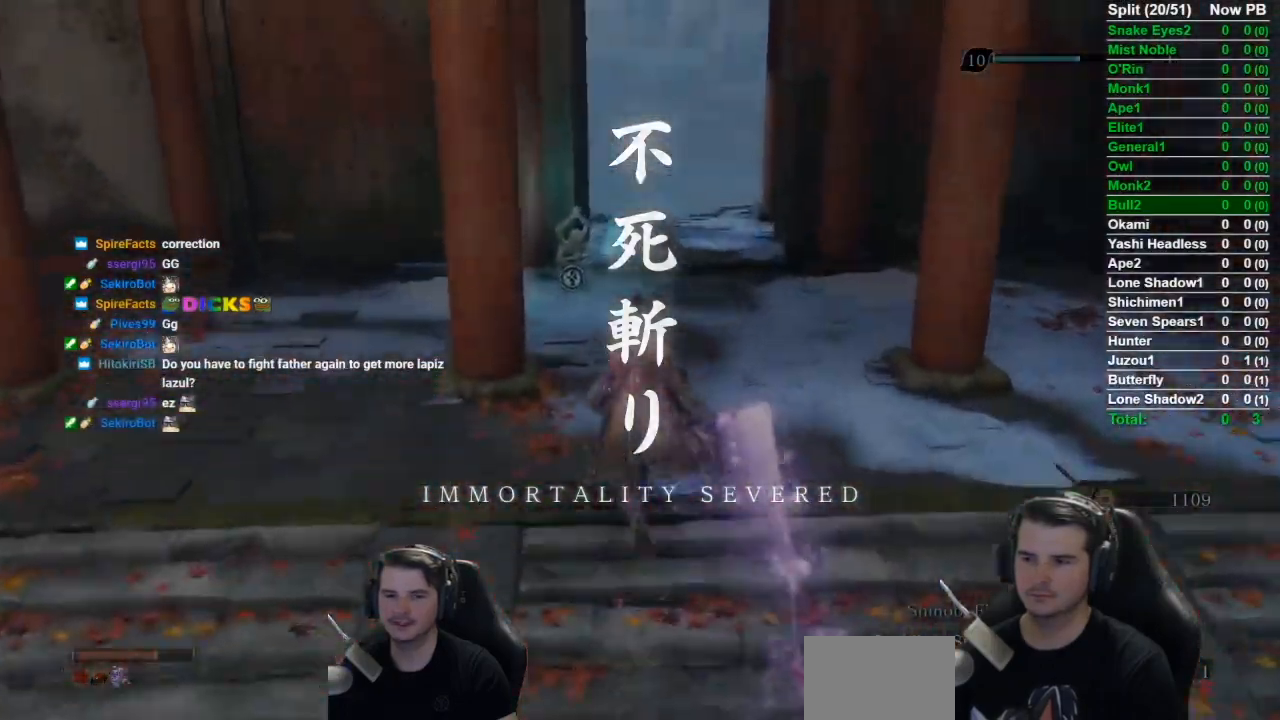
{"buttons": [], "left_stick": "up", "right_stick": "center", "events": [[334, "B", "up"], [401, "X", "down"], [434, "right_stick", "center"], [484, "X", "up"]]}
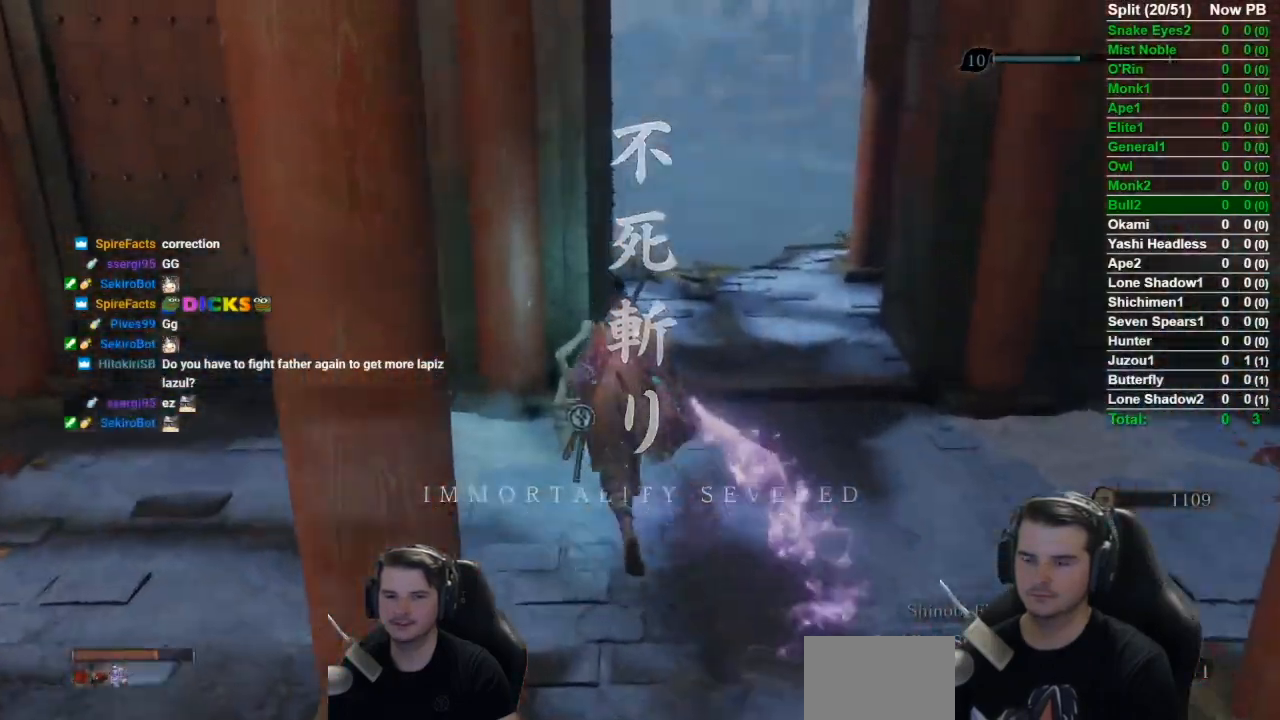
{"buttons": [], "left_stick": "center", "right_stick": "right", "events": [[83, "X", "down"], [133, "X", "up"], [400, "left_stick", "center"], [500, "right_stick", "right"]]}
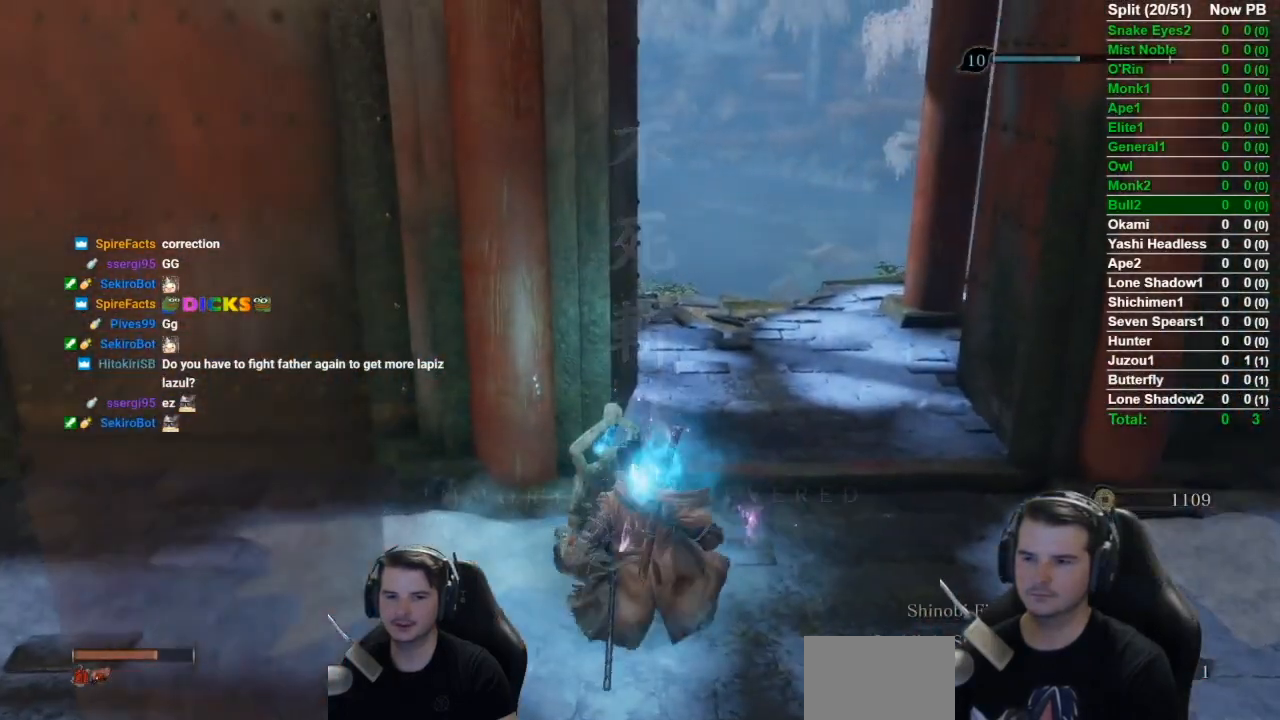
{"buttons": [], "left_stick": "center", "right_stick": "center", "events": [[468, "right_stick", "center"]]}
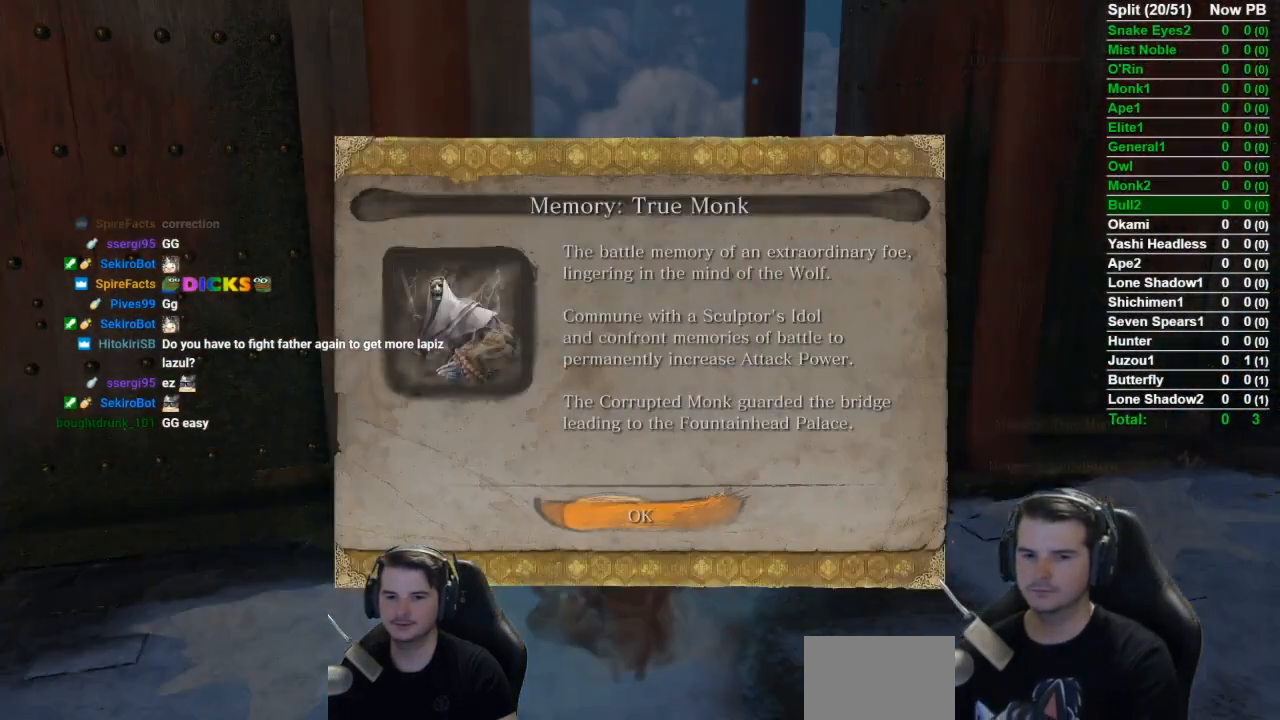
{"buttons": [], "left_stick": "center", "right_stick": "center", "events": [[217, "A", "down"], [334, "A", "up"]]}
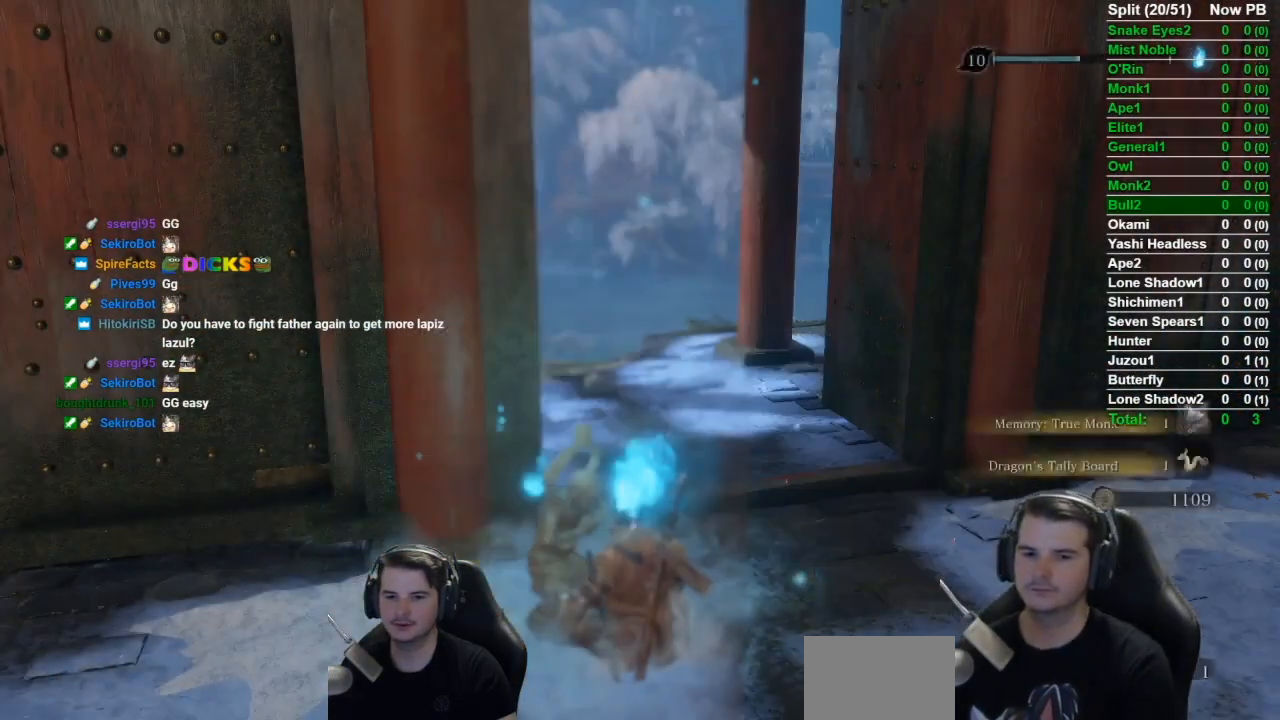
{"buttons": ["A"], "left_stick": "center", "right_stick": "center", "events": [[451, "A", "down"]]}
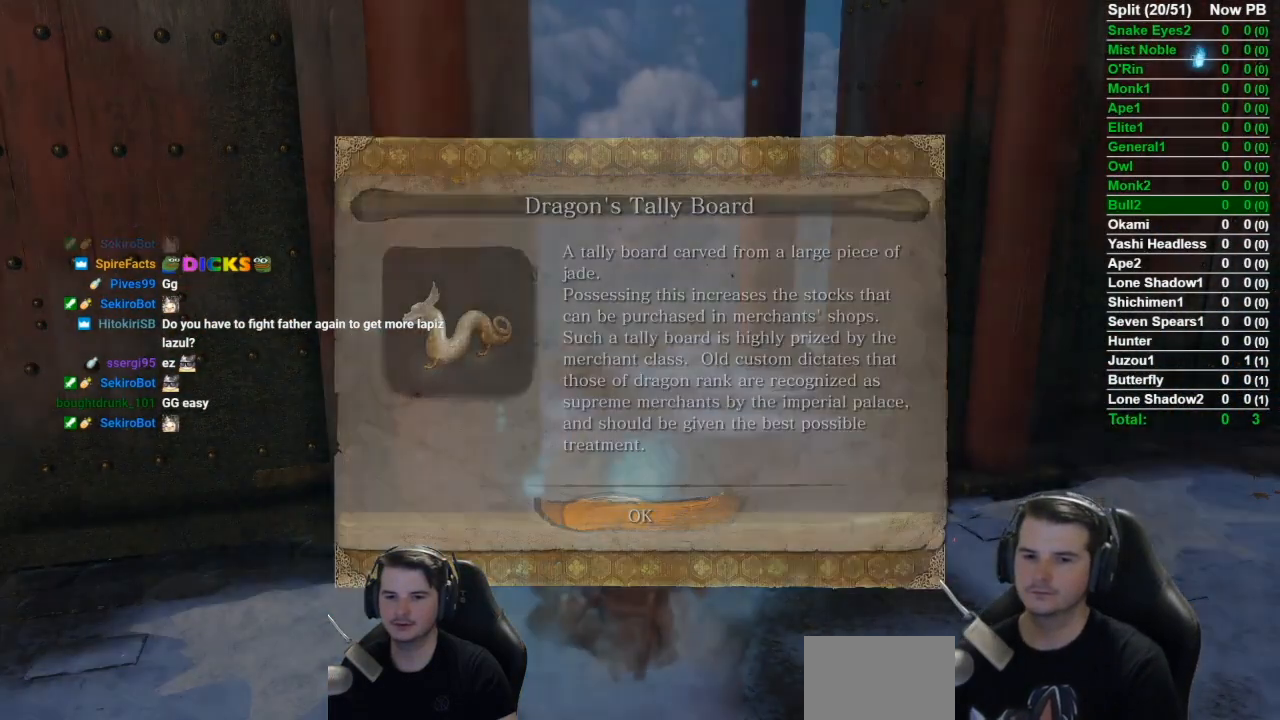
{"buttons": [], "left_stick": "center", "right_stick": "right", "events": [[33, "A", "up"], [267, "right_stick", "right"]]}
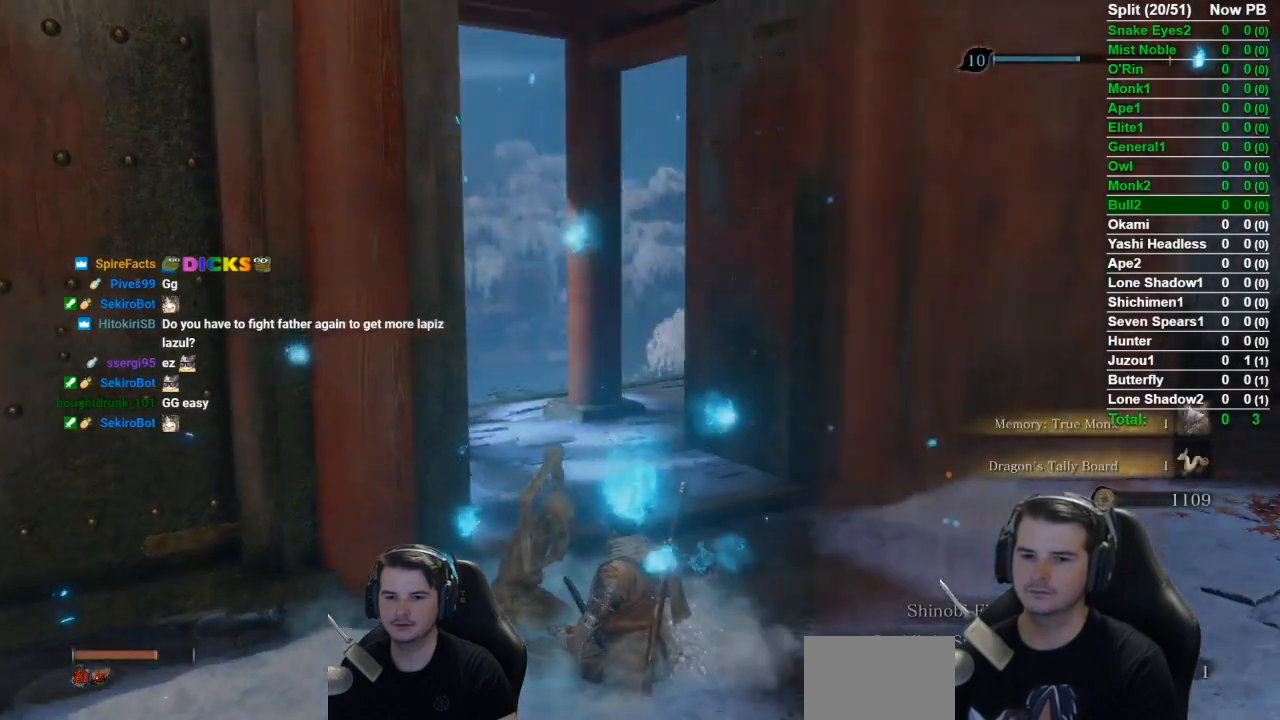
{"buttons": [], "left_stick": "center", "right_stick": "right", "events": [[34, "right_stick", "center"], [401, "right_stick", "right"]]}
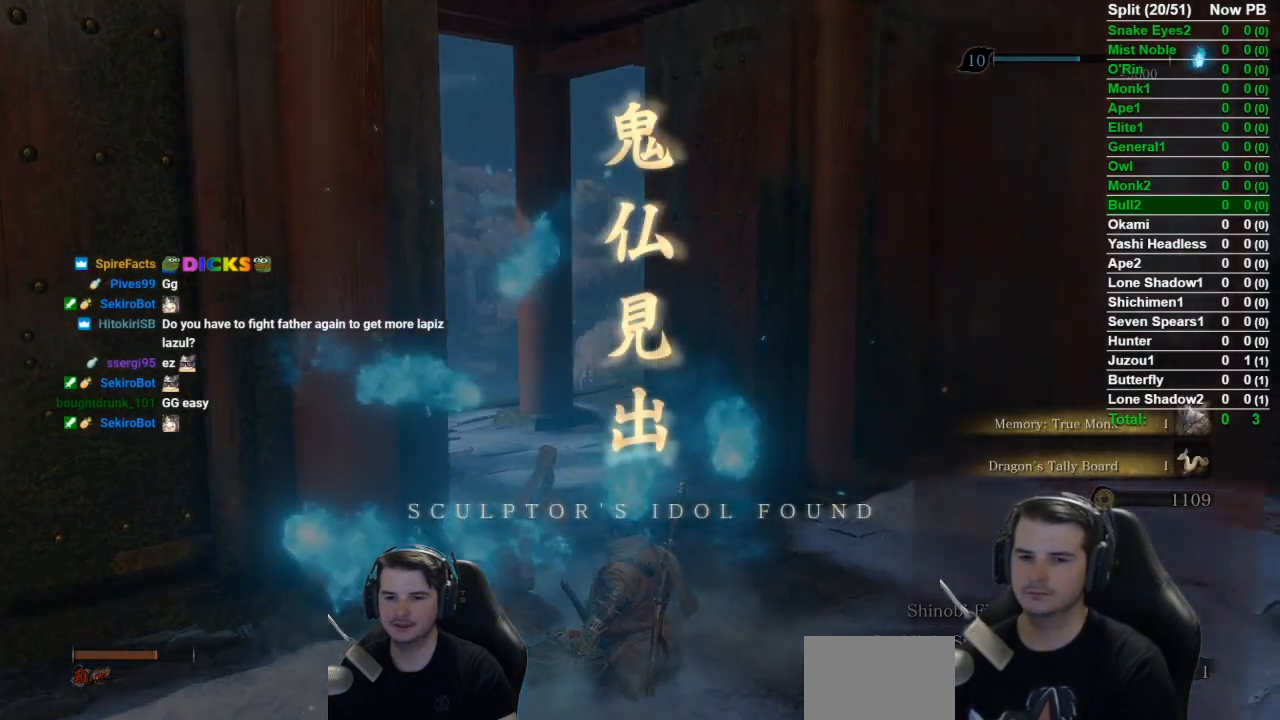
{"buttons": [], "left_stick": "center", "right_stick": "center", "events": [[67, "right_stick", "center"]]}
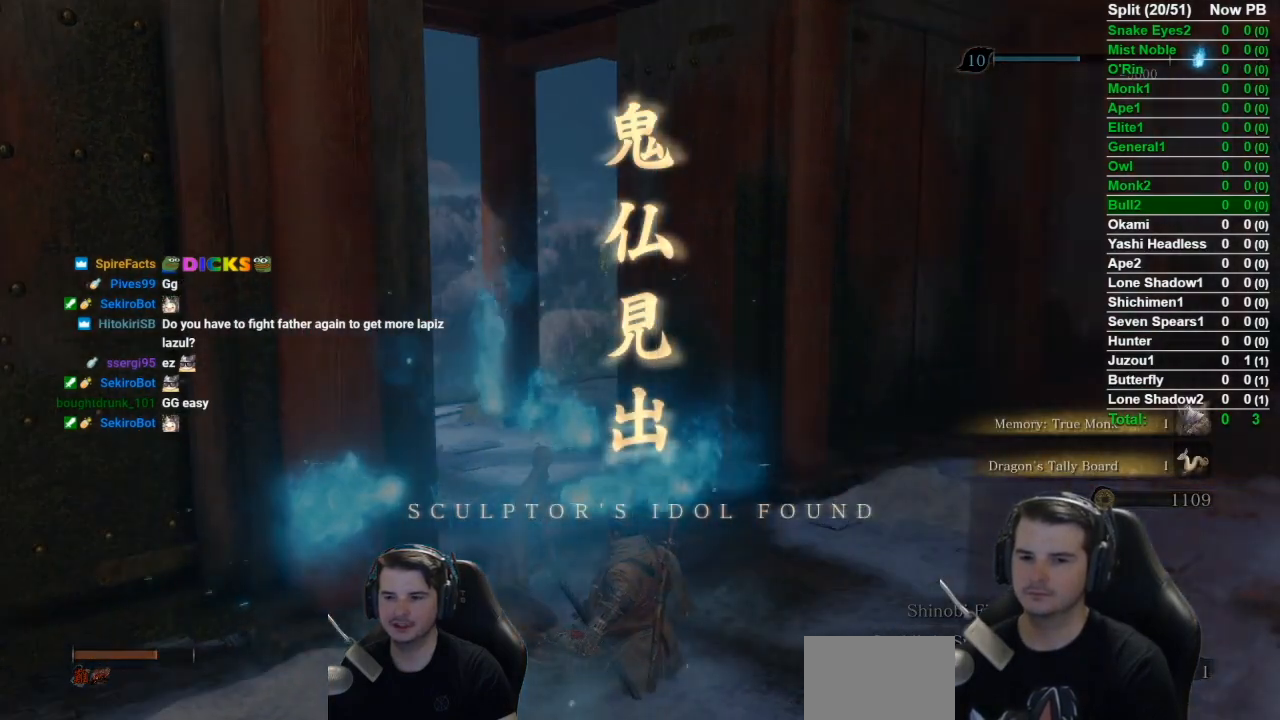
{"buttons": [], "left_stick": "center", "right_stick": "center", "events": []}